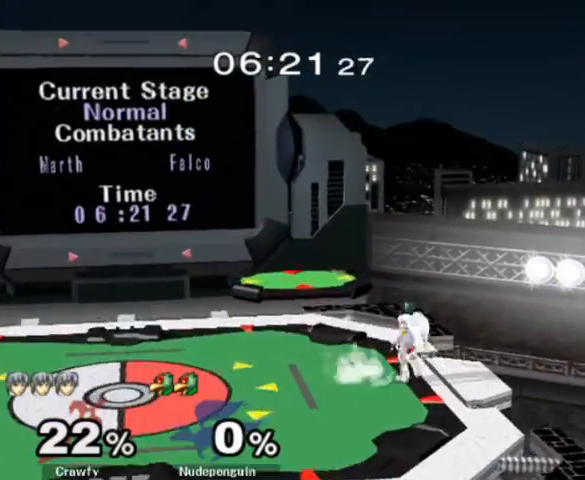
Gameplay with a controller (Nintendo layout); each line is a JSON object with the inputs held at the frame after it. "events" lists button and stick changes between this image and that frame as [ms after this image, input, new state], when the widget could be followed in between. Not read: L3 R1 R3.
{"buttons": [], "left_stick": "left", "right_stick": "center", "events": [[33, "L1", "down"], [167, "L1", "up"], [200, "L1", "down"], [233, "Y", "down"], [400, "L1", "up"], [400, "left_stick", "center"], [433, "Y", "up"], [500, "left_stick", "left"]]}
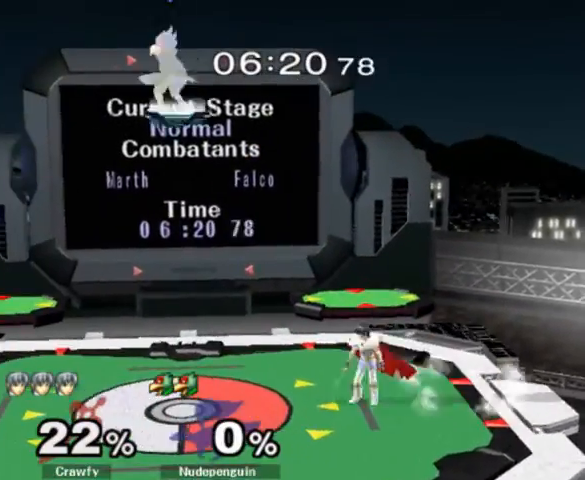
{"buttons": ["L1"], "left_stick": "left", "right_stick": "center", "events": [[100, "left_stick", "right"], [333, "left_stick", "left"], [400, "L1", "down"]]}
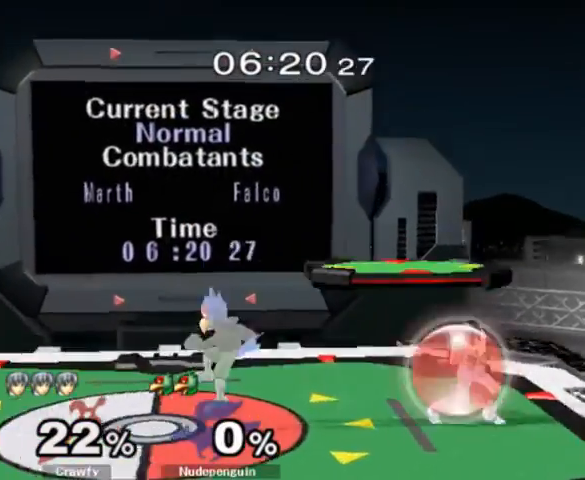
{"buttons": [], "left_stick": "center", "right_stick": "center", "events": [[33, "Y", "down"], [100, "left_stick", "down"], [200, "L1", "up"], [200, "left_stick", "down-right"], [333, "L1", "down"], [333, "Y", "up"], [433, "L1", "up"], [433, "left_stick", "center"]]}
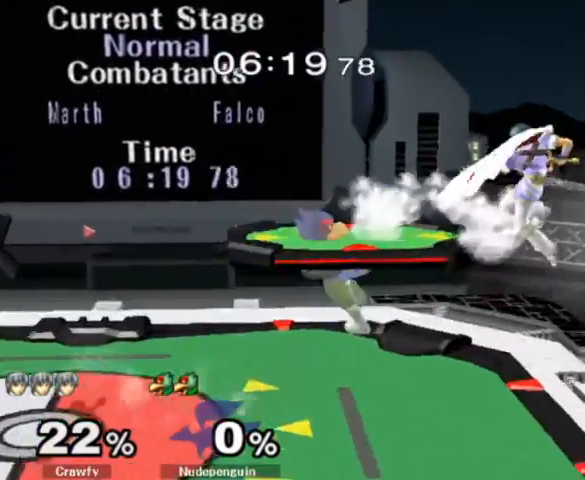
{"buttons": [], "left_stick": "left", "right_stick": "center", "events": [[33, "left_stick", "down"], [133, "left_stick", "down-left"], [200, "L1", "down"], [300, "L1", "up"], [300, "left_stick", "center"], [433, "left_stick", "left"]]}
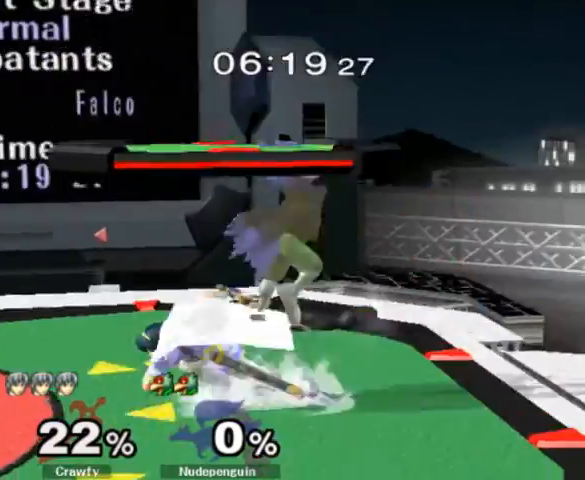
{"buttons": ["L1"], "left_stick": "center", "right_stick": "center", "events": [[333, "Y", "down"], [367, "L1", "down"], [367, "left_stick", "down"], [467, "Y", "up"], [500, "left_stick", "center"]]}
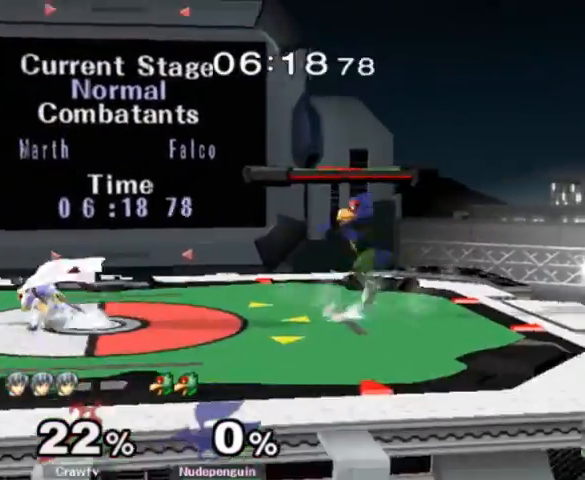
{"buttons": [], "left_stick": "center", "right_stick": "center", "events": [[33, "L1", "up"], [133, "left_stick", "left"], [200, "Y", "down"], [200, "left_stick", "right"], [267, "Y", "up"], [300, "left_stick", "center"], [367, "A", "down"], [500, "A", "up"]]}
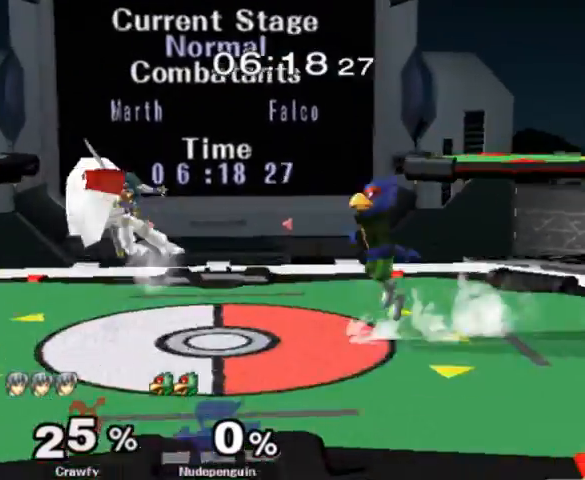
{"buttons": ["L1"], "left_stick": "center", "right_stick": "center", "events": [[200, "right_stick", "right"], [267, "L1", "down"], [300, "right_stick", "center"]]}
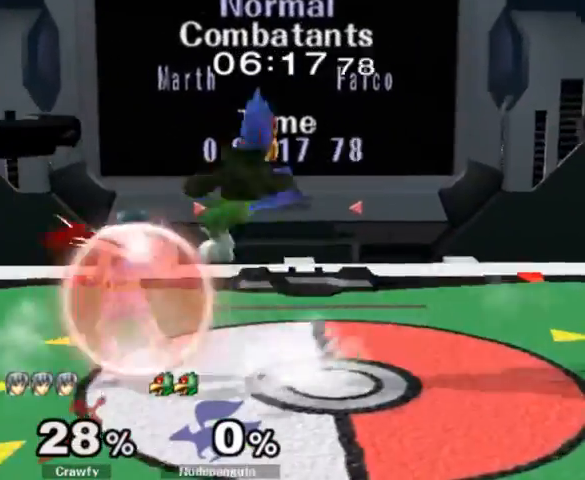
{"buttons": ["Y", "L1"], "left_stick": "down-right", "right_stick": "center", "events": [[400, "Y", "down"], [400, "left_stick", "down-right"]]}
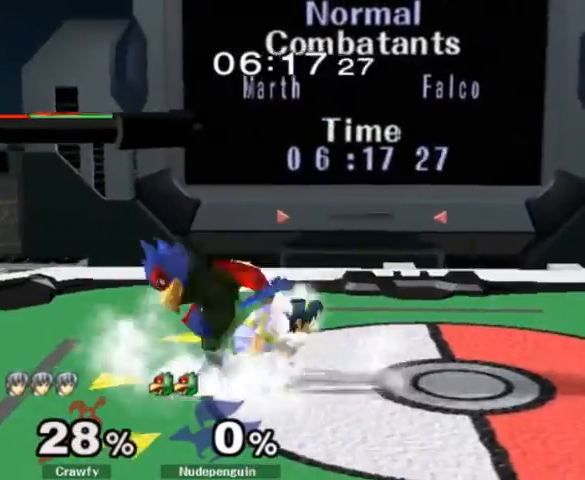
{"buttons": [], "left_stick": "center", "right_stick": "center", "events": [[67, "L1", "up"], [67, "Y", "up"], [67, "left_stick", "center"], [167, "left_stick", "right"], [367, "left_stick", "center"]]}
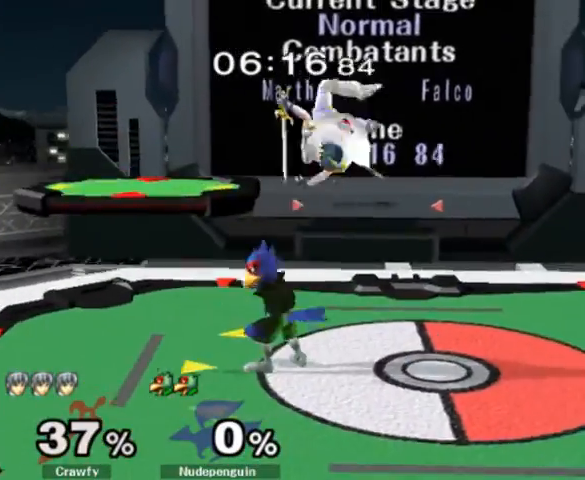
{"buttons": ["L1"], "left_stick": "right", "right_stick": "center", "events": [[100, "left_stick", "down-right"], [333, "left_stick", "right"], [500, "L1", "down"]]}
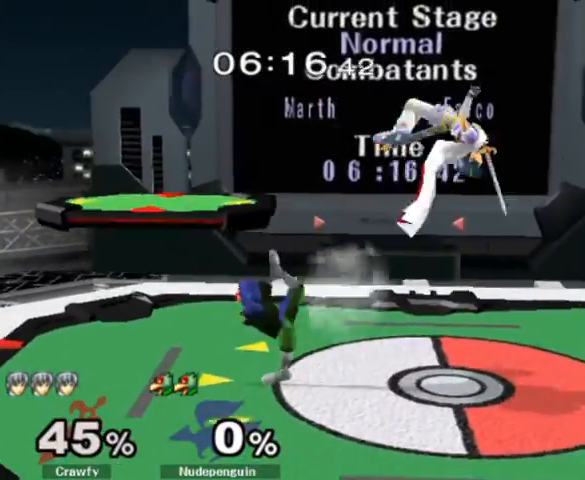
{"buttons": [], "left_stick": "right", "right_stick": "center", "events": [[67, "left_stick", "down-right"], [200, "L1", "up"], [300, "left_stick", "right"]]}
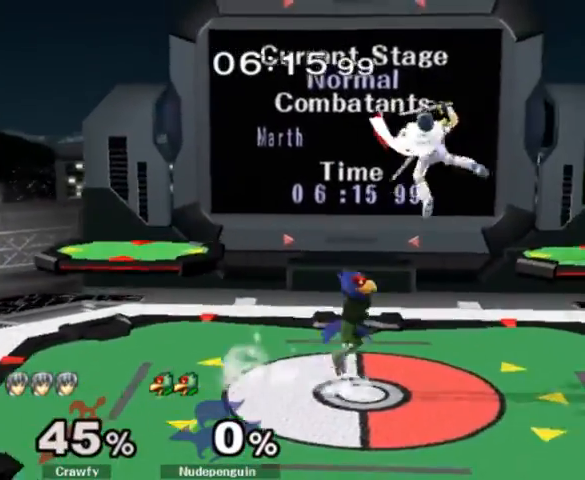
{"buttons": ["L1"], "left_stick": "down-left", "right_stick": "center", "events": [[100, "left_stick", "down"], [200, "left_stick", "right"], [200, "right_stick", "left"], [333, "right_stick", "center"], [467, "L1", "down"], [467, "left_stick", "down-left"]]}
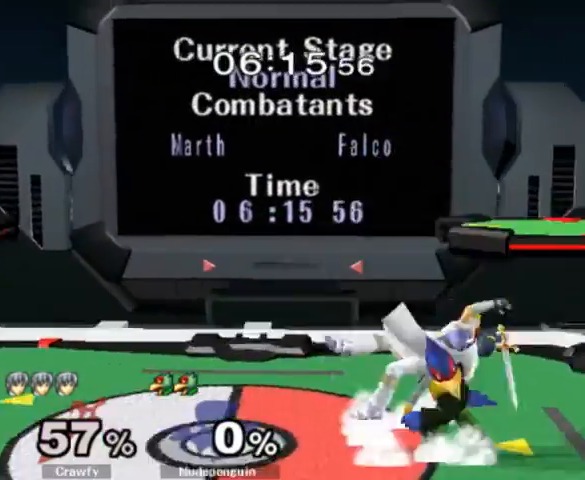
{"buttons": ["L1"], "left_stick": "left", "right_stick": "center", "events": [[300, "left_stick", "left"]]}
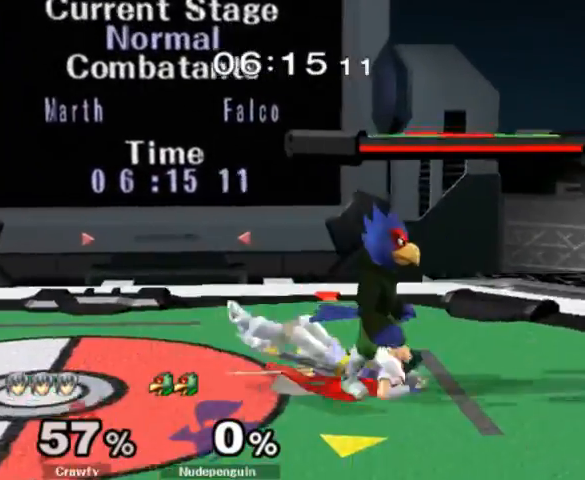
{"buttons": ["L1"], "left_stick": "down-right", "right_stick": "center", "events": [[167, "L1", "up"], [167, "left_stick", "down-left"], [267, "Y", "down"], [367, "L1", "down"], [367, "left_stick", "down-right"], [400, "Y", "up"]]}
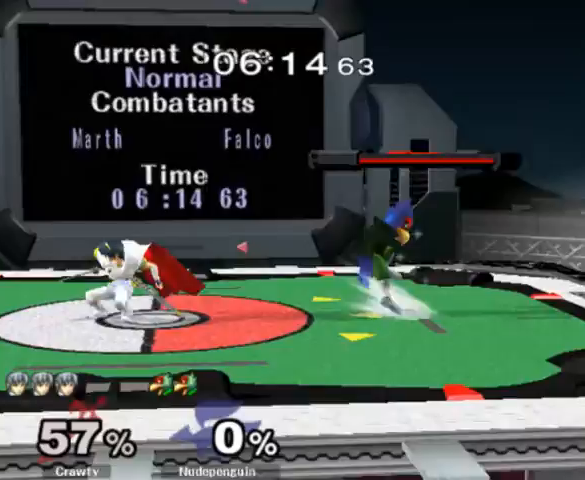
{"buttons": [], "left_stick": "center", "right_stick": "center", "events": [[233, "Y", "down"], [300, "left_stick", "down-left"], [400, "L1", "up"], [400, "Y", "up"], [433, "left_stick", "center"]]}
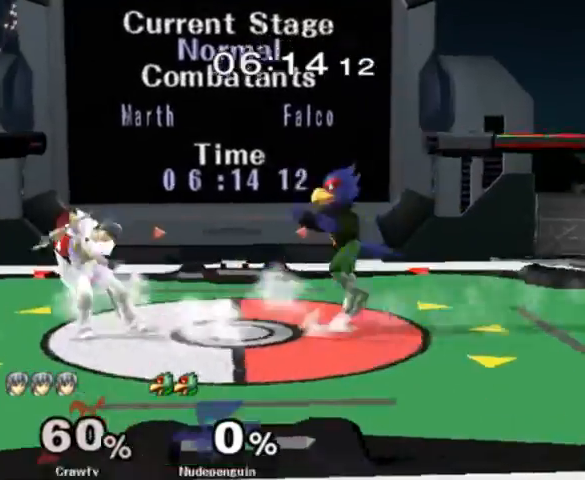
{"buttons": [], "left_stick": "center", "right_stick": "center", "events": [[33, "left_stick", "left"], [100, "Y", "down"], [100, "left_stick", "right"], [167, "Y", "up"], [200, "left_stick", "center"], [333, "right_stick", "right"], [467, "right_stick", "center"]]}
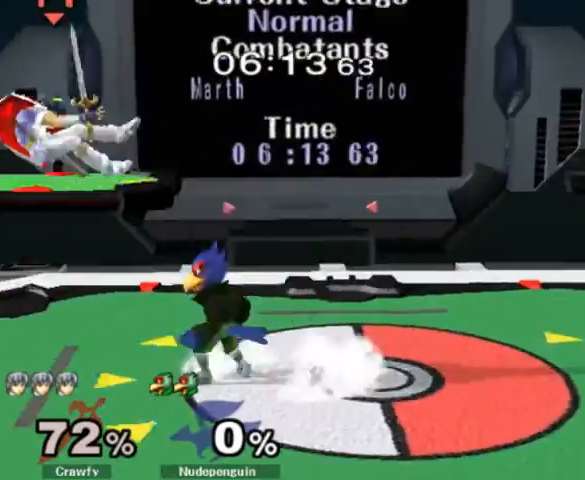
{"buttons": ["L1"], "left_stick": "right", "right_stick": "center", "events": [[33, "left_stick", "down-right"], [133, "L1", "down"], [300, "L1", "up"], [367, "left_stick", "right"], [500, "L1", "down"]]}
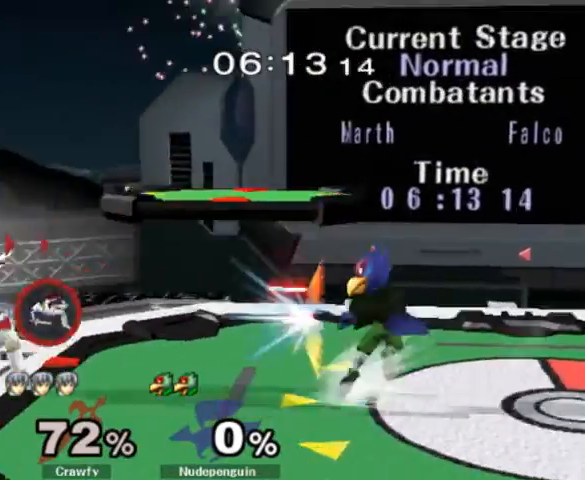
{"buttons": ["L1"], "left_stick": "center", "right_stick": "center", "events": [[267, "Y", "down"], [300, "L1", "up"], [400, "L1", "down"], [433, "Y", "up"], [500, "left_stick", "center"]]}
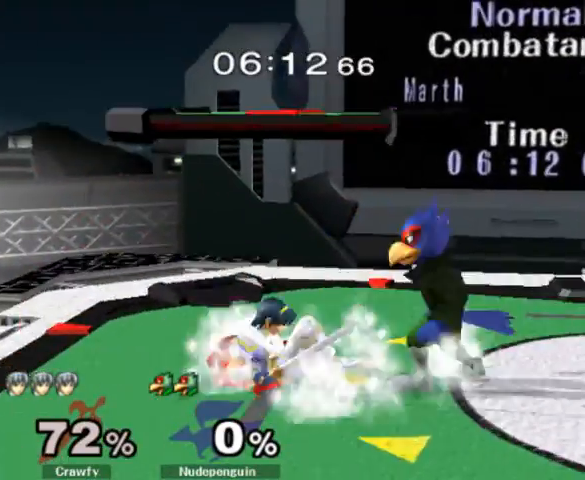
{"buttons": [], "left_stick": "center", "right_stick": "center", "events": [[67, "L1", "up"], [267, "left_stick", "right"], [467, "left_stick", "center"]]}
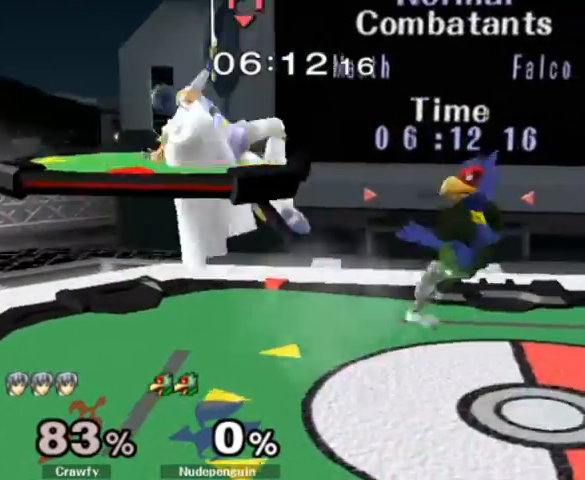
{"buttons": ["L1"], "left_stick": "center", "right_stick": "center", "events": [[167, "left_stick", "left"], [267, "left_stick", "down-left"], [367, "left_stick", "down-right"], [400, "L1", "down"], [467, "left_stick", "center"]]}
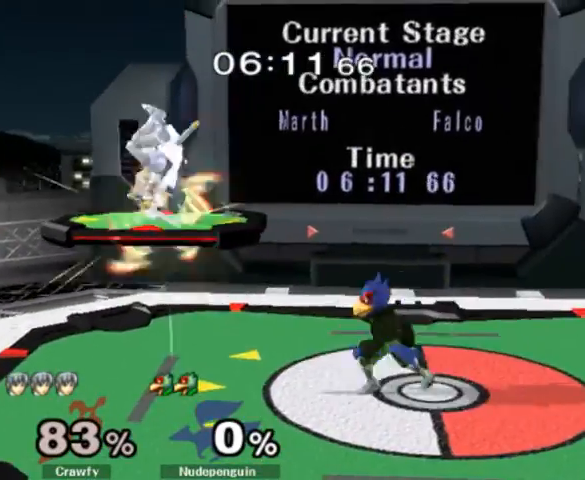
{"buttons": ["L1"], "left_stick": "down-right", "right_stick": "center", "events": [[67, "L1", "up"], [67, "left_stick", "down"], [167, "L1", "down"], [400, "left_stick", "down-right"]]}
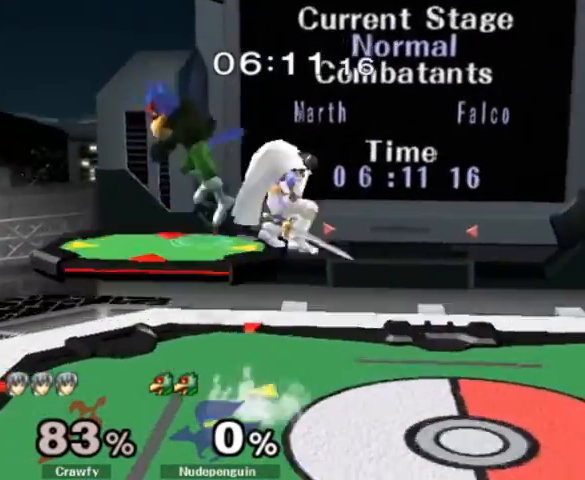
{"buttons": [], "left_stick": "right", "right_stick": "center", "events": [[167, "left_stick", "right"], [300, "left_stick", "down-right"], [467, "L1", "up"], [500, "left_stick", "right"]]}
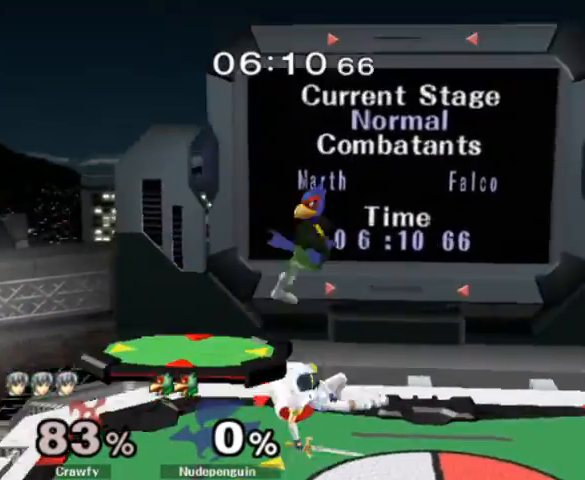
{"buttons": ["L1"], "left_stick": "down-right", "right_stick": "center", "events": [[100, "left_stick", "center"], [133, "L1", "down"], [300, "left_stick", "down-right"]]}
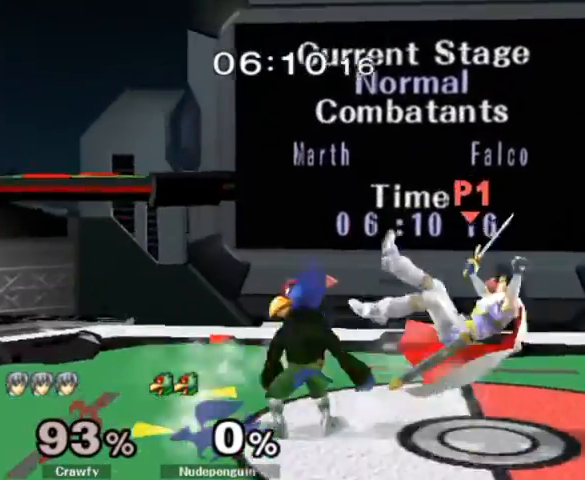
{"buttons": ["Y"], "left_stick": "right", "right_stick": "center", "events": [[33, "L1", "up"], [67, "left_stick", "center"], [233, "left_stick", "right"], [400, "Y", "down"]]}
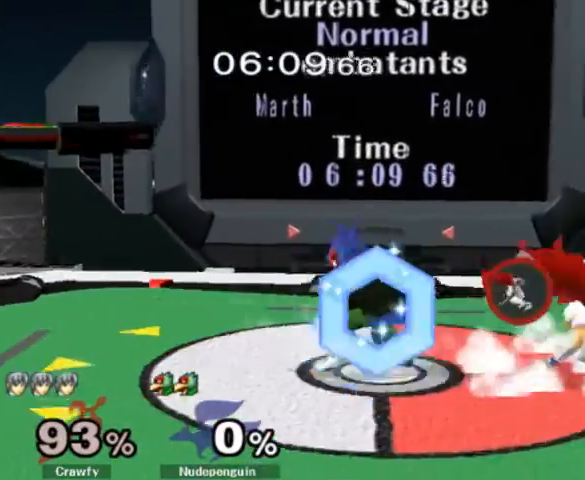
{"buttons": [], "left_stick": "center", "right_stick": "center", "events": [[67, "L1", "down"], [67, "Y", "up"], [100, "left_stick", "center"], [200, "L1", "up"], [333, "left_stick", "right"], [500, "left_stick", "center"]]}
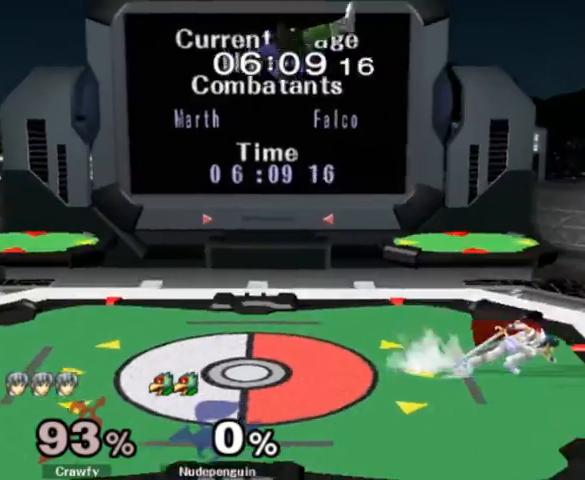
{"buttons": ["Y"], "left_stick": "left", "right_stick": "center", "events": [[133, "left_stick", "left"], [267, "left_stick", "right"], [400, "left_stick", "left"], [500, "Y", "down"]]}
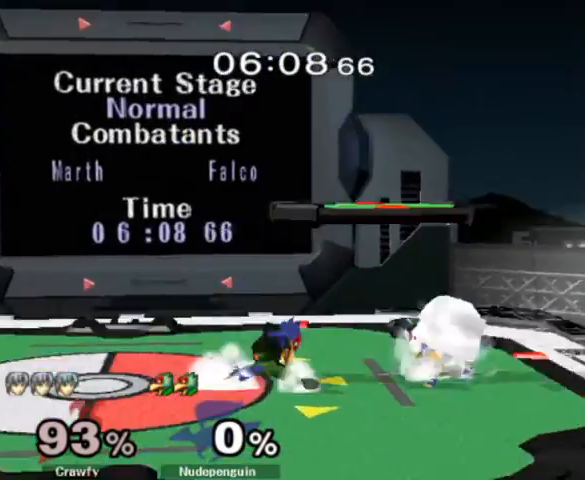
{"buttons": ["A", "Y"], "left_stick": "up", "right_stick": "center", "events": [[33, "A", "down"], [33, "Z", "down"], [133, "A", "up"], [133, "Z", "up"], [167, "Y", "up"], [167, "left_stick", "center"], [300, "left_stick", "up"], [400, "Y", "down"], [467, "A", "down"]]}
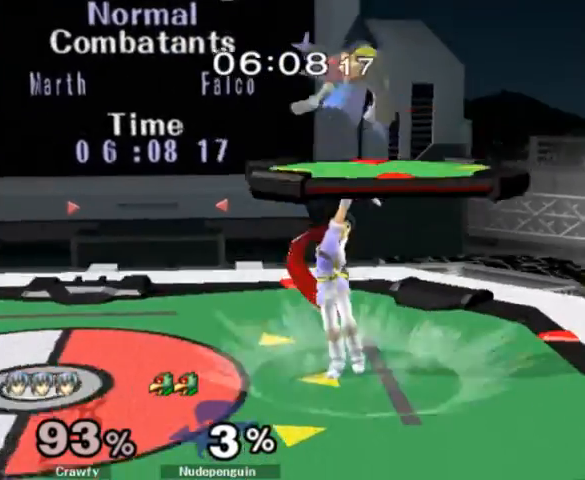
{"buttons": [], "left_stick": "up", "right_stick": "center", "events": [[33, "A", "up"], [33, "Y", "up"], [167, "left_stick", "up-left"], [500, "left_stick", "up"]]}
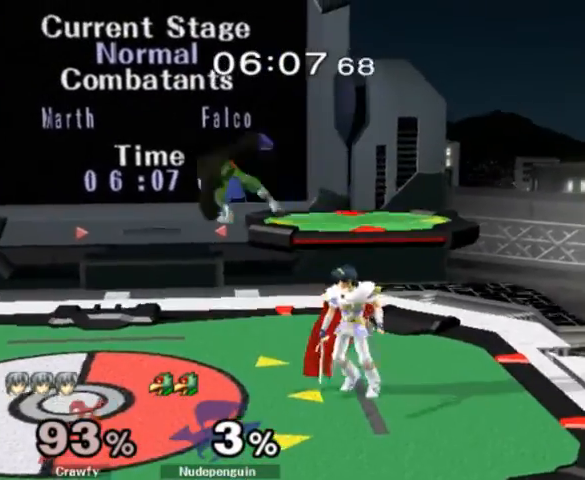
{"buttons": [], "left_stick": "up", "right_stick": "center", "events": [[33, "left_stick", "center"], [133, "Y", "down"], [167, "Y", "up"], [233, "right_stick", "up"], [367, "left_stick", "up-right"], [367, "right_stick", "center"], [500, "left_stick", "up"]]}
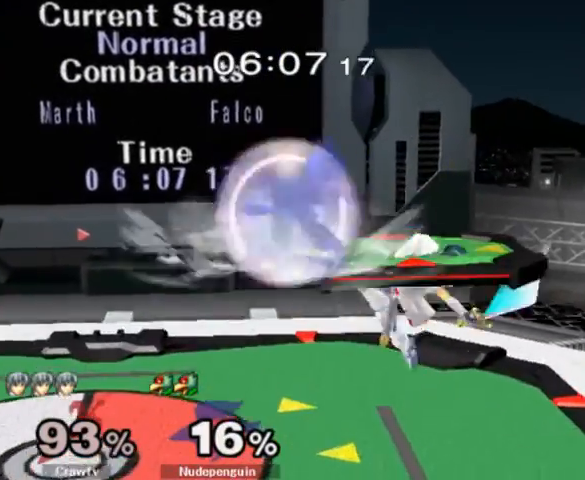
{"buttons": ["A"], "left_stick": "up", "right_stick": "center", "events": [[33, "left_stick", "up-right"], [100, "left_stick", "down-right"], [167, "L1", "down"], [200, "left_stick", "center"], [233, "L1", "up"], [300, "left_stick", "up"], [367, "A", "down"], [433, "A", "up"], [500, "A", "down"]]}